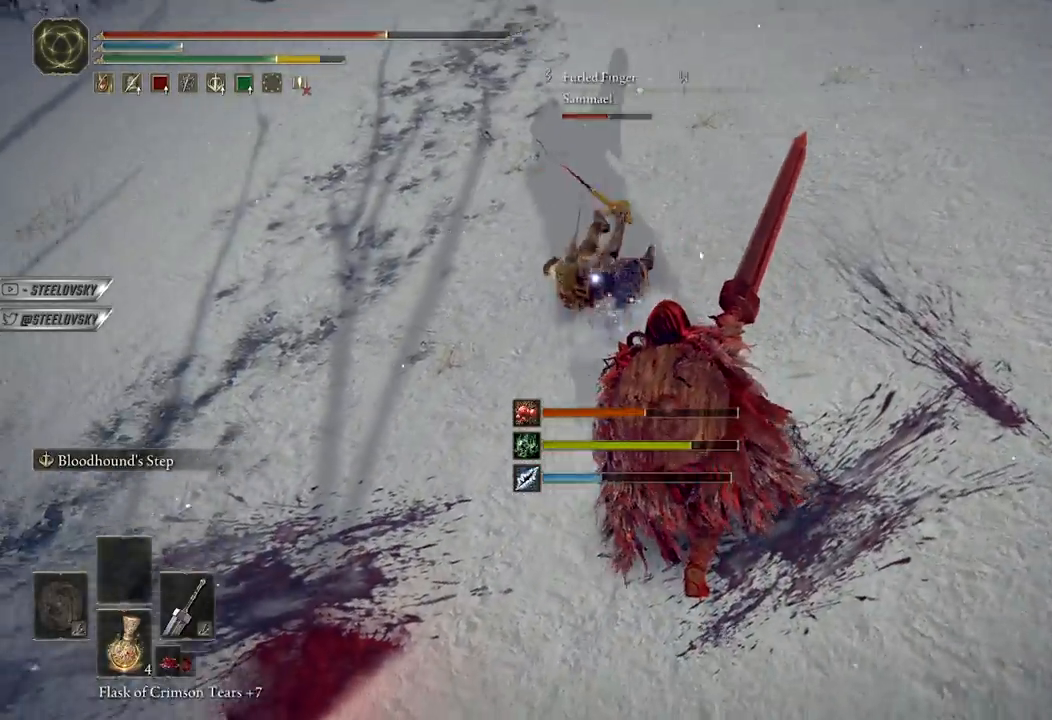
Gameplay with a controller (Xbox layout); each line is a JSON object with the inputs held at the frame after it. "events" lists button and stick changes between this image and that frame as [ms after this image, input, new state], when the widget could be followed in between.
{"buttons": ["B"], "left_stick": "up-right", "right_stick": "center", "events": [[167, "left_stick", "right"], [467, "L1", "up"], [467, "left_stick", "up-right"]]}
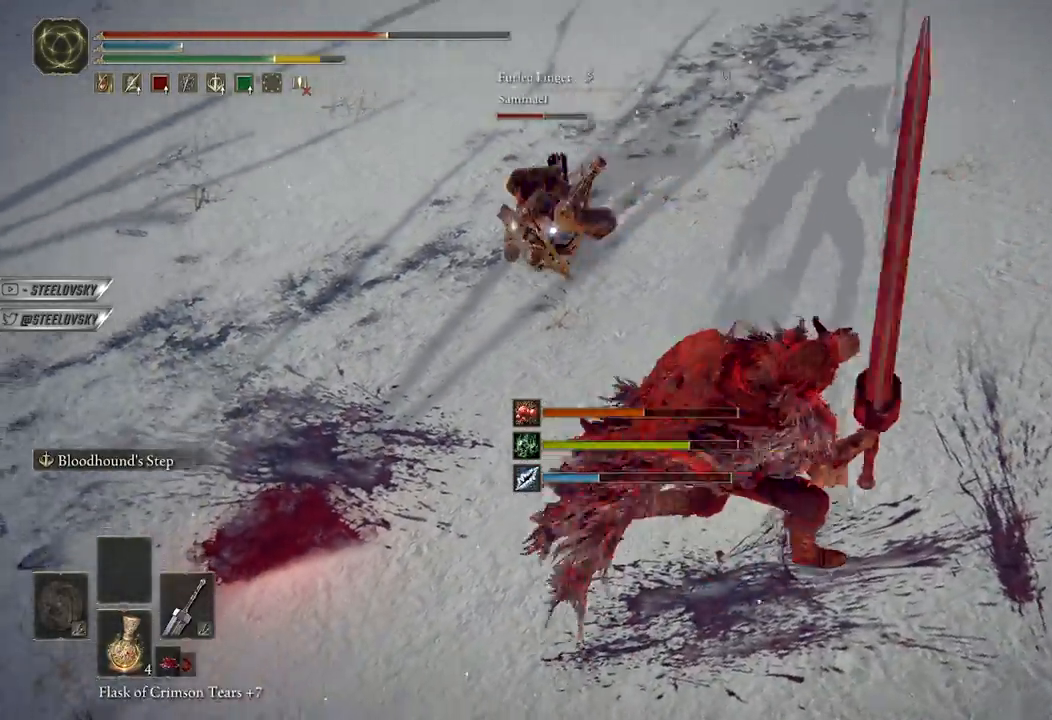
{"buttons": [], "left_stick": "up-left", "right_stick": "center", "events": [[33, "left_stick", "up"], [50, "B", "up"], [150, "left_stick", "up-left"], [167, "L3", "down"], [250, "R1", "down"], [300, "L3", "up"], [300, "R1", "up"]]}
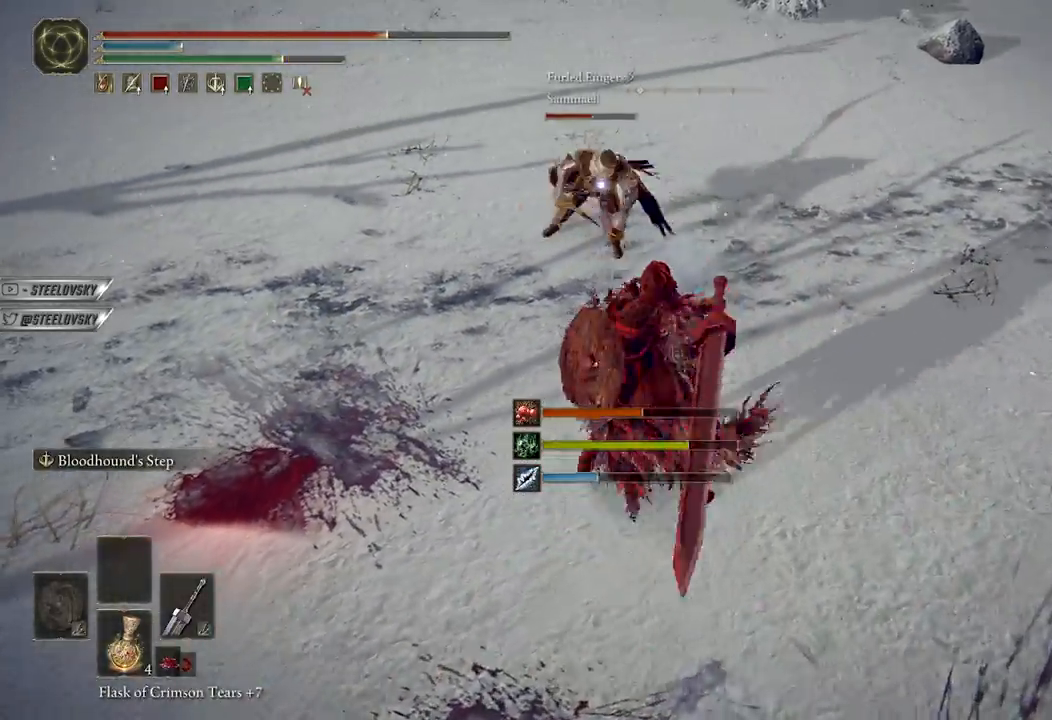
{"buttons": ["R3"], "left_stick": "right", "right_stick": "center", "events": [[450, "left_stick", "up-right"], [500, "R3", "down"], [500, "left_stick", "right"]]}
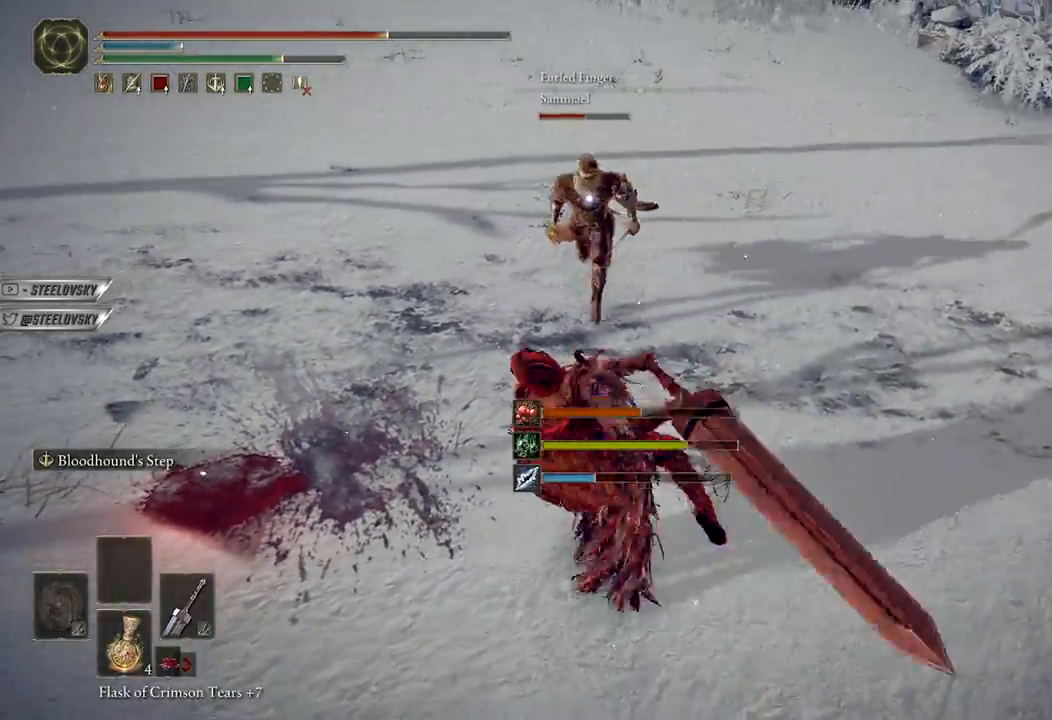
{"buttons": [], "left_stick": "up-right", "right_stick": "left", "events": [[33, "left_stick", "down-right"], [50, "L3", "down"], [117, "R3", "up"], [133, "L3", "up"], [217, "left_stick", "up-right"], [283, "left_stick", "up"], [350, "R3", "down"], [350, "right_stick", "left"], [483, "R3", "up"], [483, "left_stick", "up-right"]]}
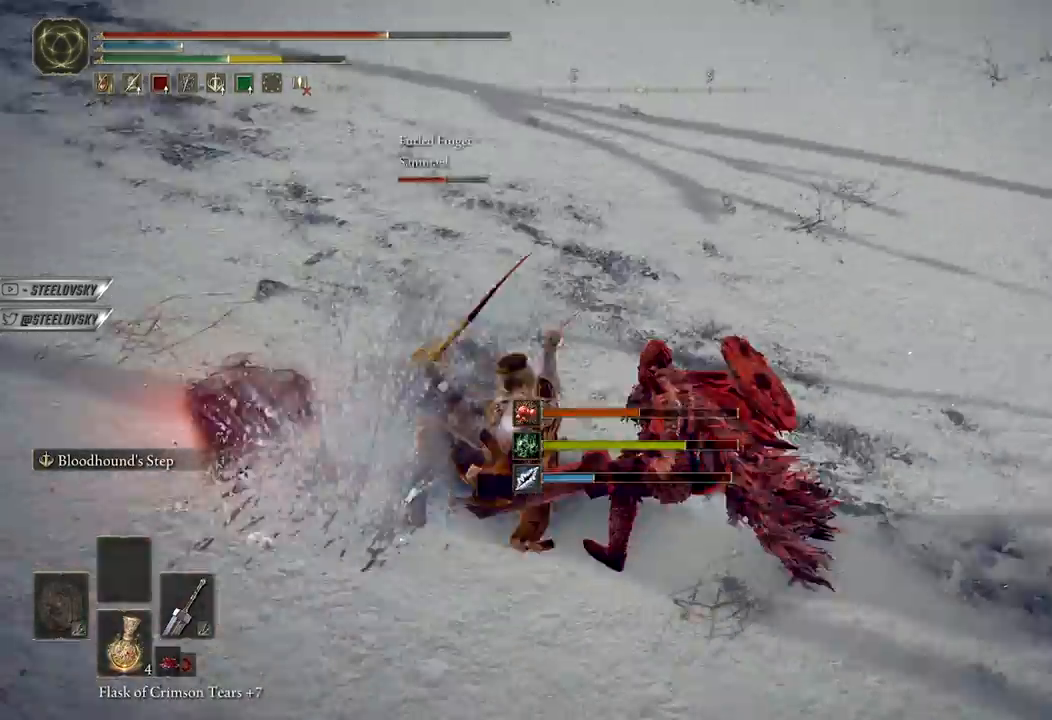
{"buttons": [], "left_stick": "down-right", "right_stick": "center", "events": [[33, "right_stick", "center"], [117, "left_stick", "right"], [167, "B", "down"], [250, "B", "up"], [250, "left_stick", "down-right"]]}
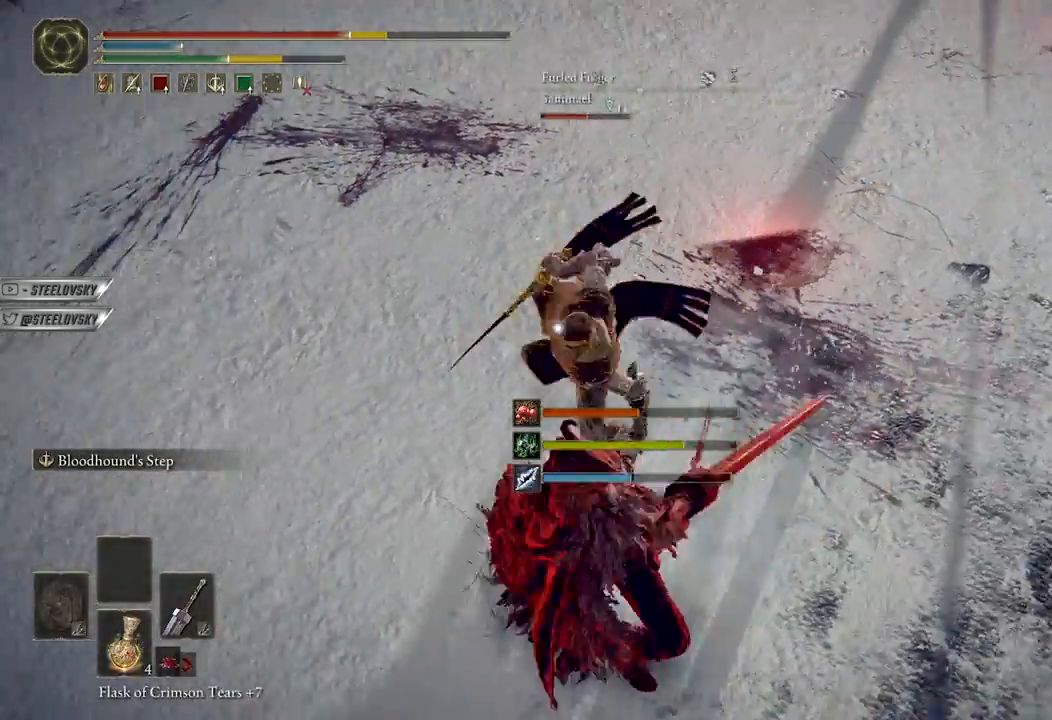
{"buttons": [], "left_stick": "down-right", "right_stick": "center", "events": [[150, "R3", "down"], [267, "R3", "up"], [300, "right_stick", "up-right"], [350, "right_stick", "center"], [367, "B", "down"], [450, "B", "up"]]}
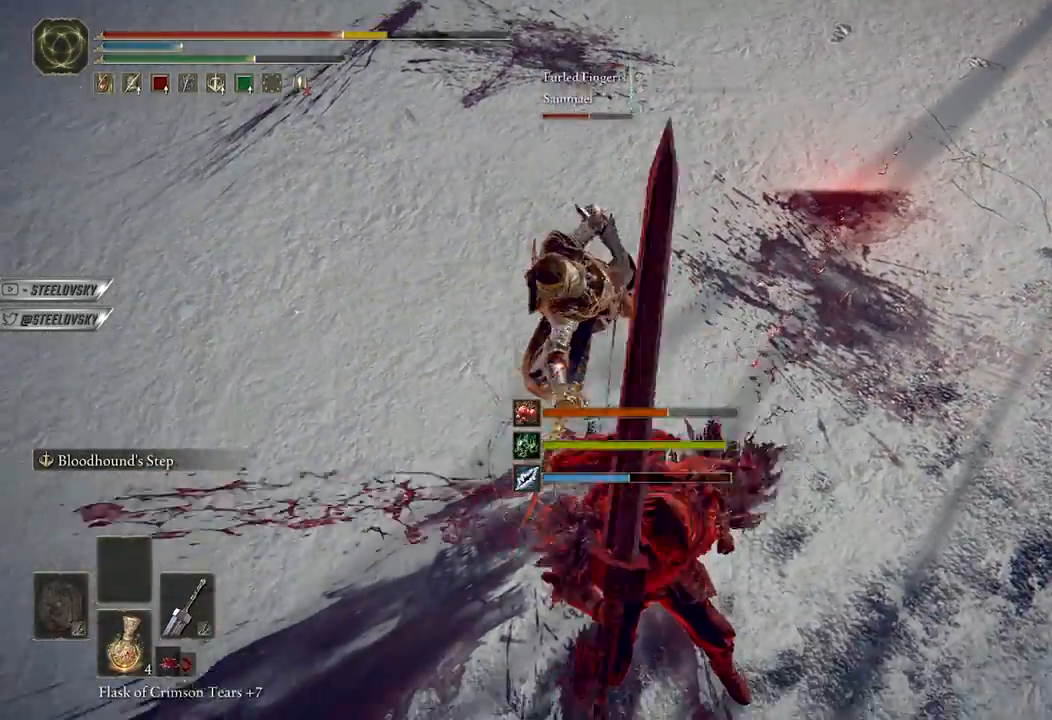
{"buttons": ["R1"], "left_stick": "up", "right_stick": "center", "events": [[250, "right_stick", "up"], [383, "right_stick", "center"], [417, "left_stick", "up-right"], [467, "left_stick", "up"], [500, "R1", "down"]]}
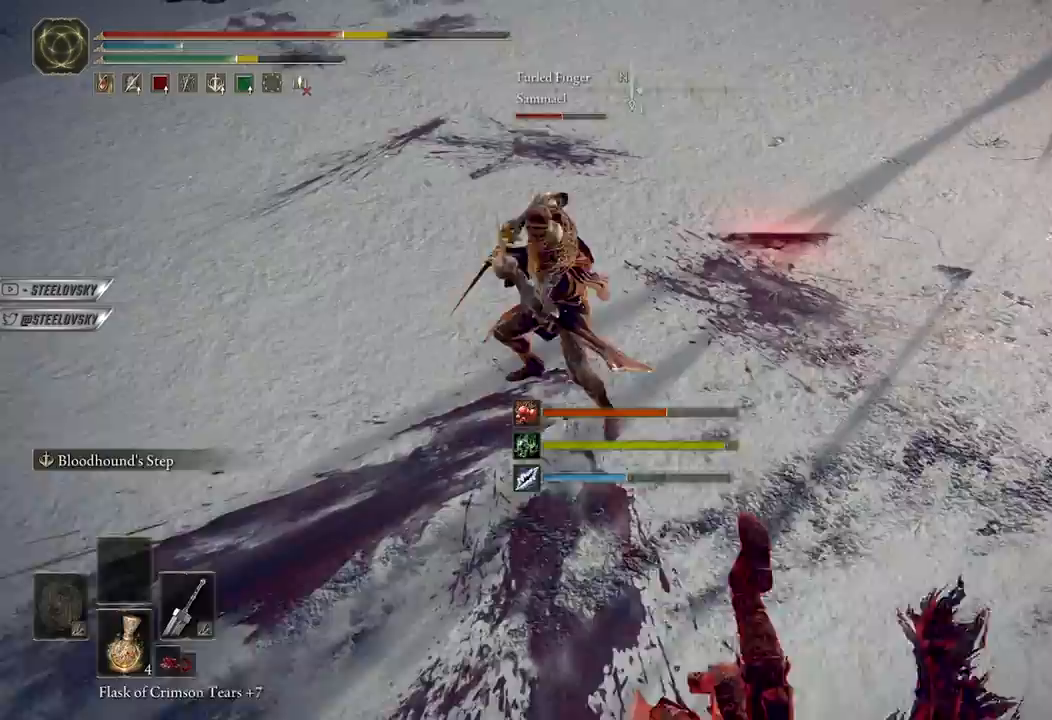
{"buttons": [], "left_stick": "up-left", "right_stick": "center", "events": [[83, "R1", "up"], [100, "left_stick", "up-left"]]}
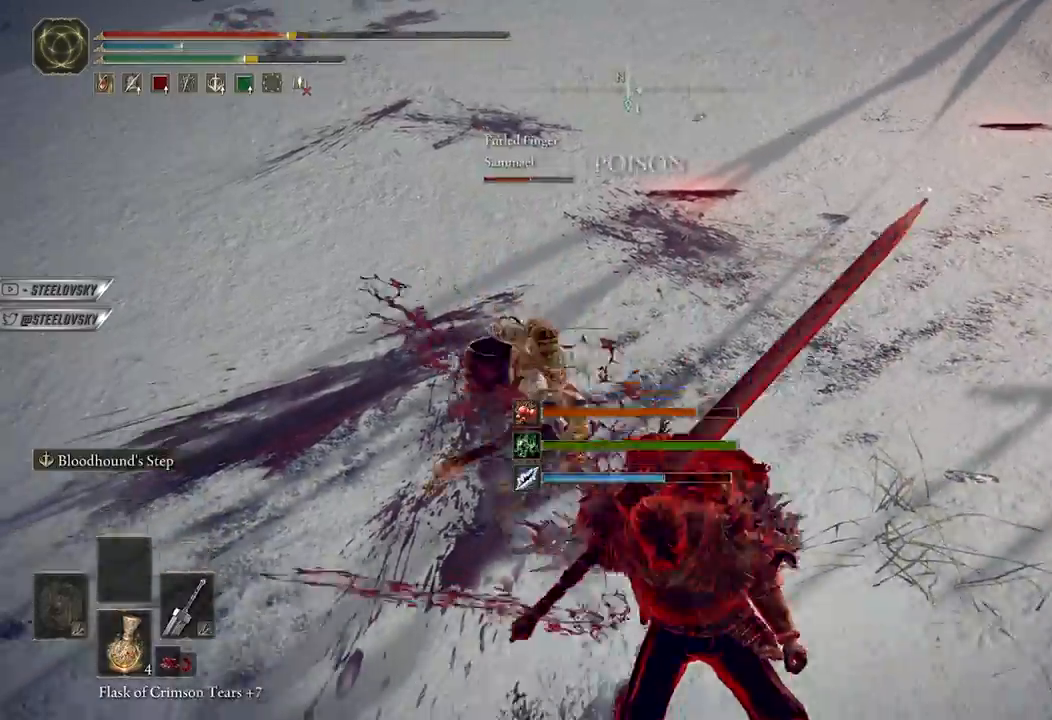
{"buttons": [], "left_stick": "right", "right_stick": "center", "events": [[300, "B", "down"], [383, "B", "up"], [383, "left_stick", "right"]]}
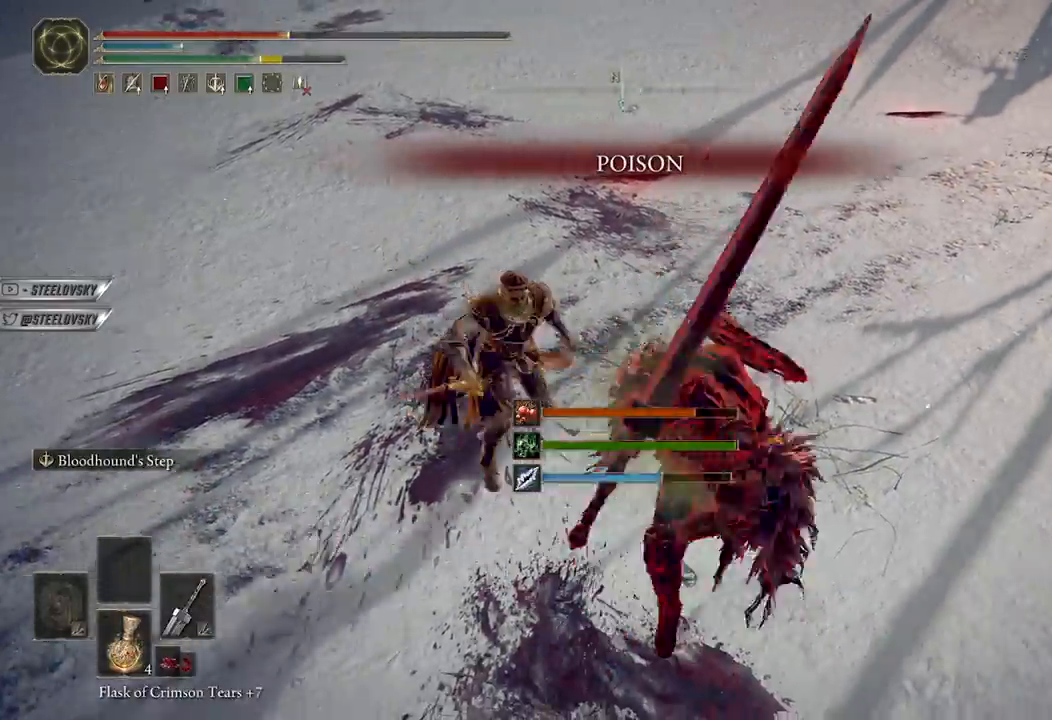
{"buttons": [], "left_stick": "up-left", "right_stick": "center", "events": [[117, "right_stick", "left"], [250, "right_stick", "down-left"], [333, "R1", "down"], [333, "left_stick", "up-left"], [367, "right_stick", "center"], [417, "R1", "up"]]}
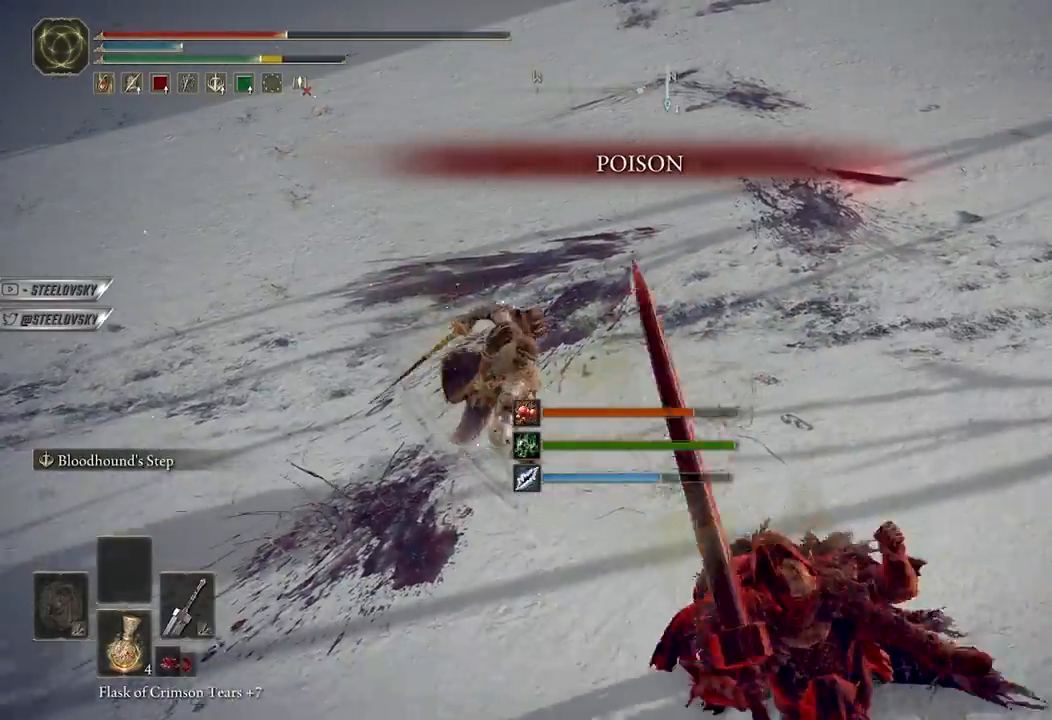
{"buttons": [], "left_stick": "up-left", "right_stick": "center", "events": []}
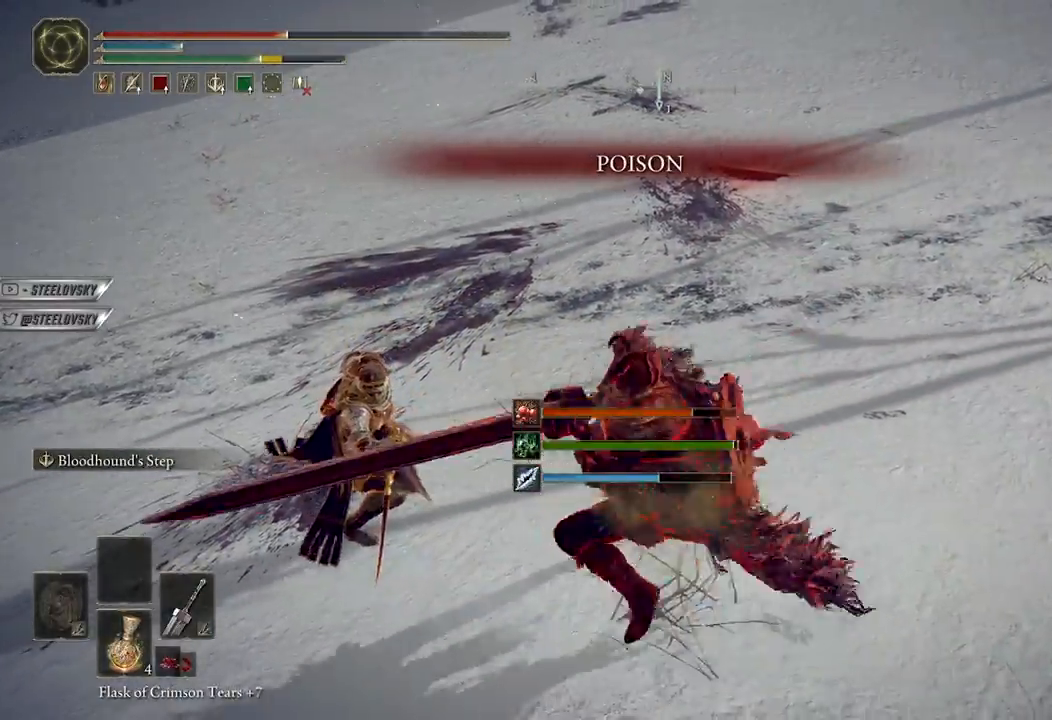
{"buttons": [], "left_stick": "up", "right_stick": "center", "events": [[83, "R3", "down"], [167, "R3", "up"], [167, "right_stick", "up"], [233, "right_stick", "center"], [267, "left_stick", "up"]]}
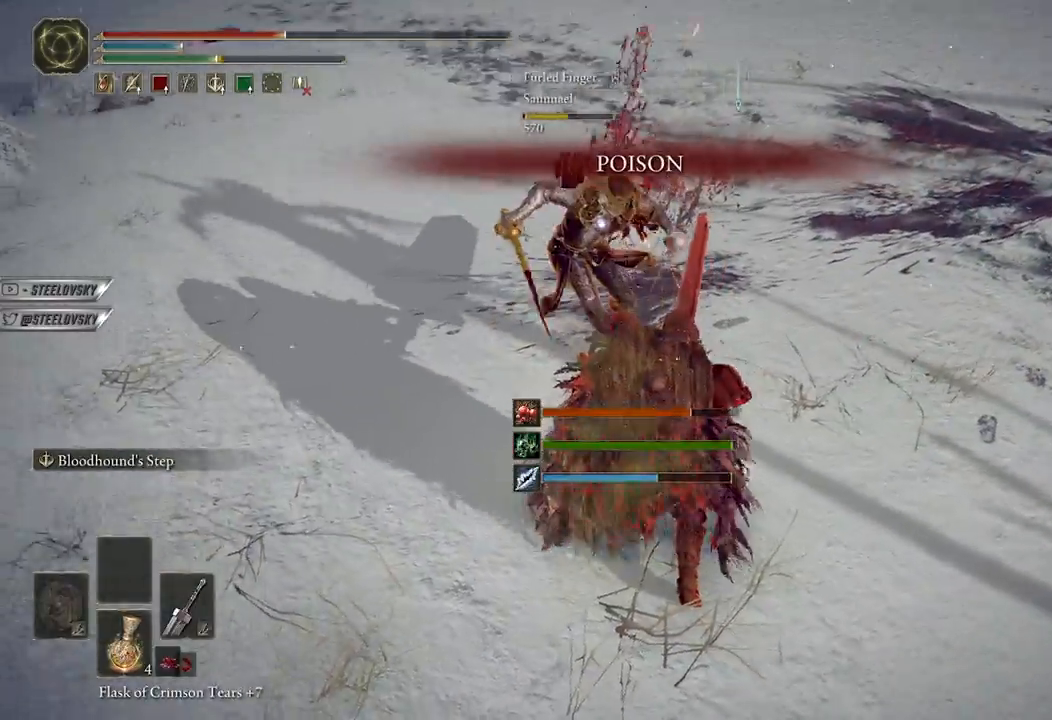
{"buttons": ["L3"], "left_stick": "up", "right_stick": "center", "events": [[250, "left_stick", "up-right"], [400, "left_stick", "up"], [433, "L3", "down"]]}
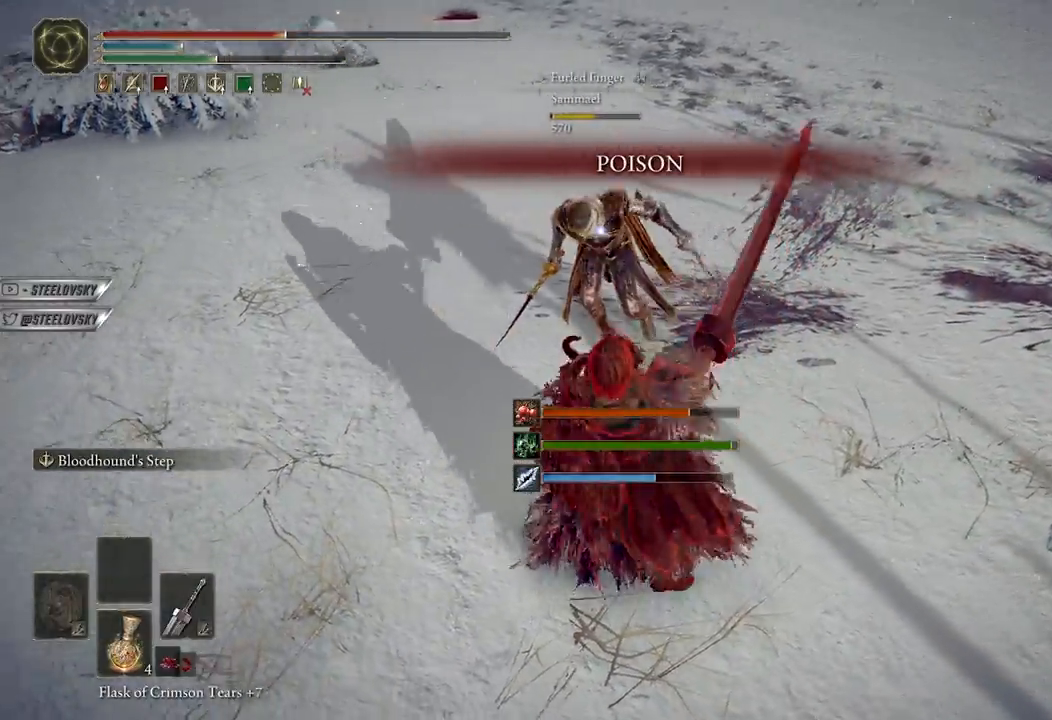
{"buttons": ["R1"], "left_stick": "center", "right_stick": "center", "events": [[83, "L3", "up"], [333, "left_stick", "center"], [383, "R1", "down"]]}
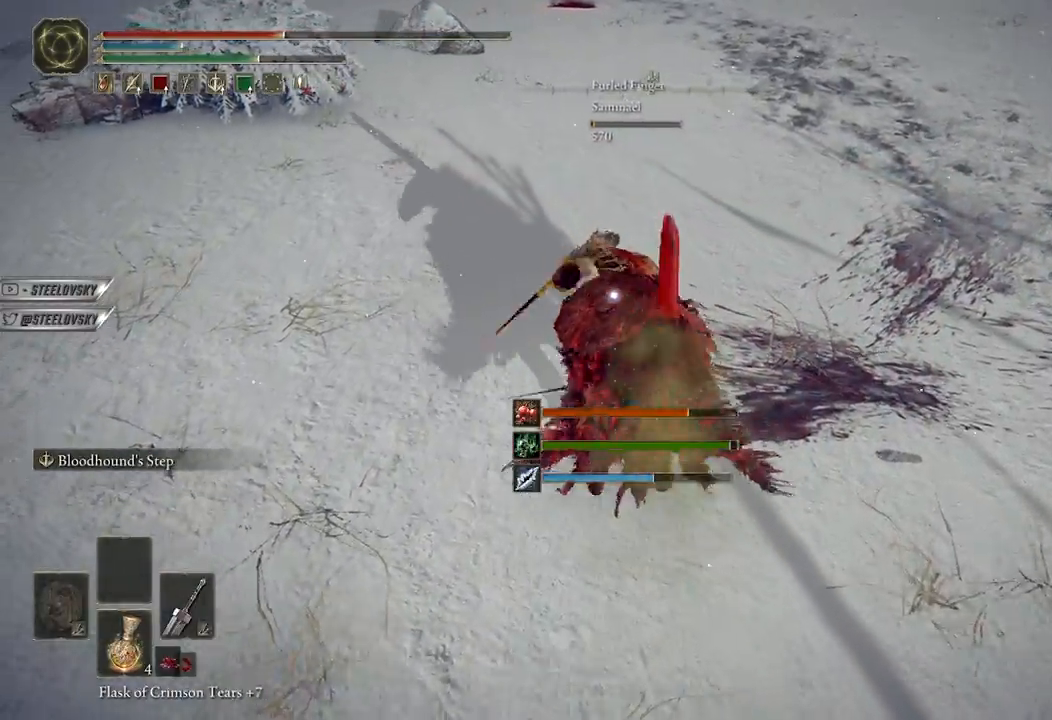
{"buttons": ["B"], "left_stick": "up-right", "right_stick": "center", "events": [[17, "R1", "up"], [450, "left_stick", "up-right"], [500, "B", "down"]]}
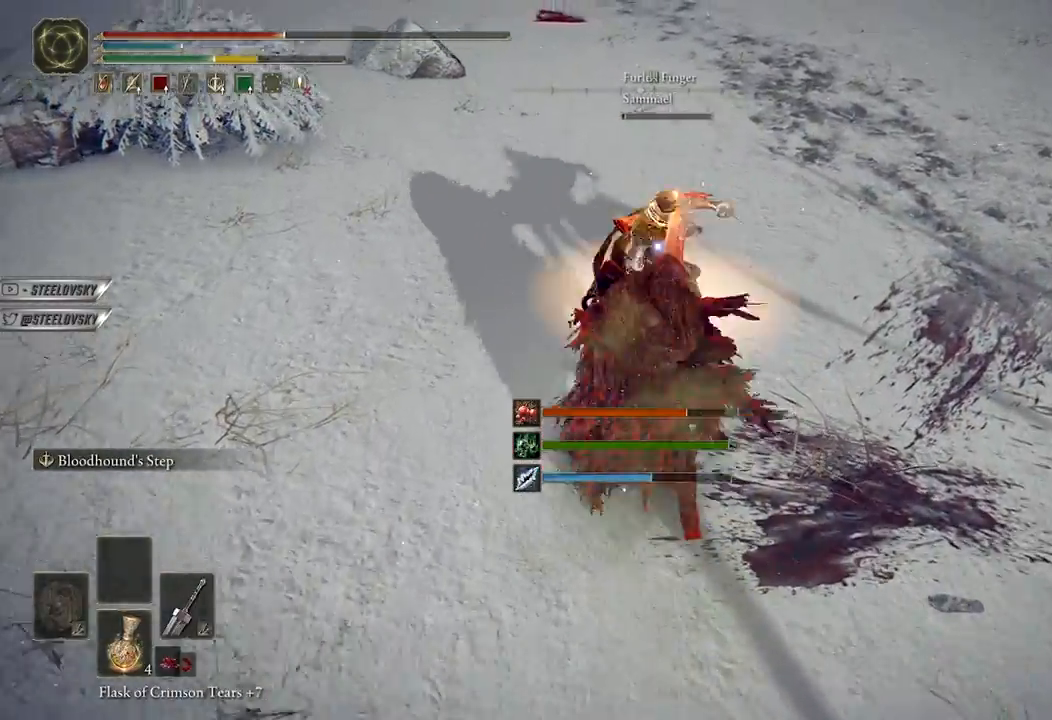
{"buttons": ["B", "L1"], "left_stick": "right", "right_stick": "right", "events": [[167, "L1", "down"], [217, "R3", "down"], [333, "R3", "up"], [333, "right_stick", "up-right"], [367, "left_stick", "right"], [400, "right_stick", "right"]]}
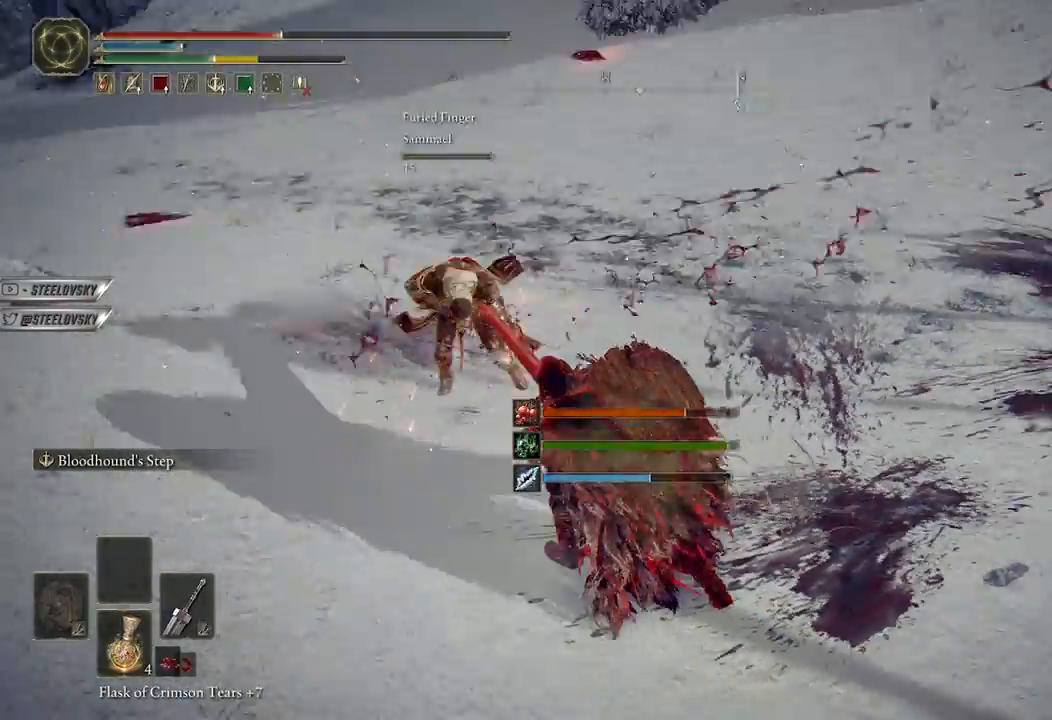
{"buttons": [], "left_stick": "up-right", "right_stick": "center", "events": [[100, "right_stick", "center"], [133, "left_stick", "up-right"], [183, "L1", "up"], [300, "B", "up"]]}
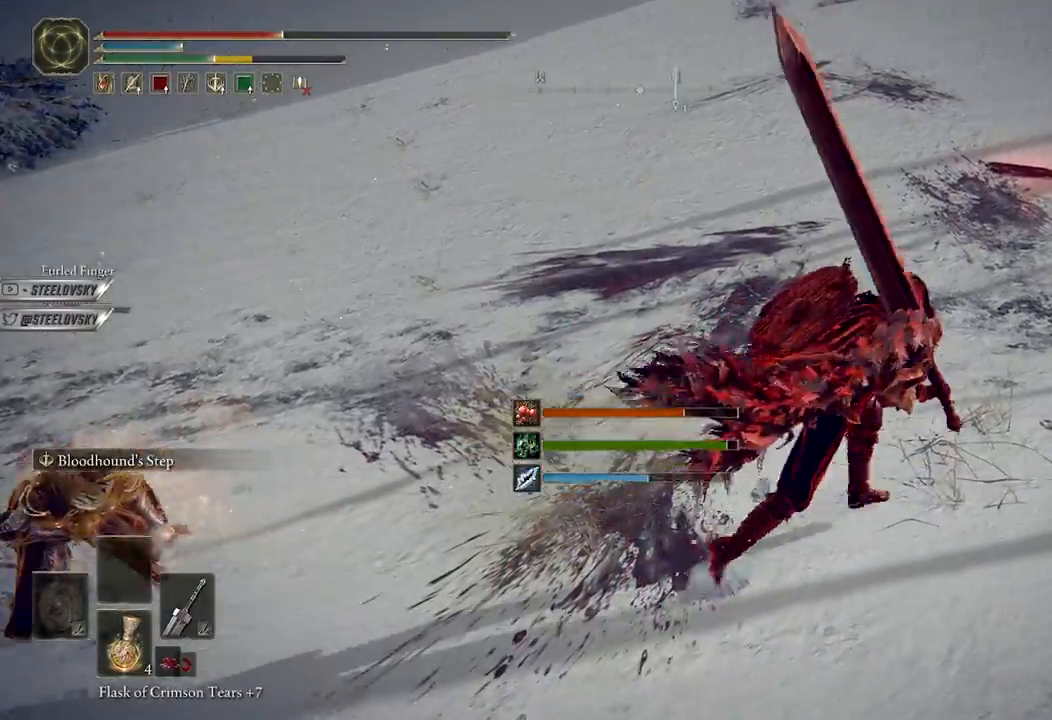
{"buttons": [], "left_stick": "center", "right_stick": "center", "events": [[150, "START", "down"], [250, "left_stick", "center"], [267, "START", "up"], [417, "START", "down"], [500, "START", "up"]]}
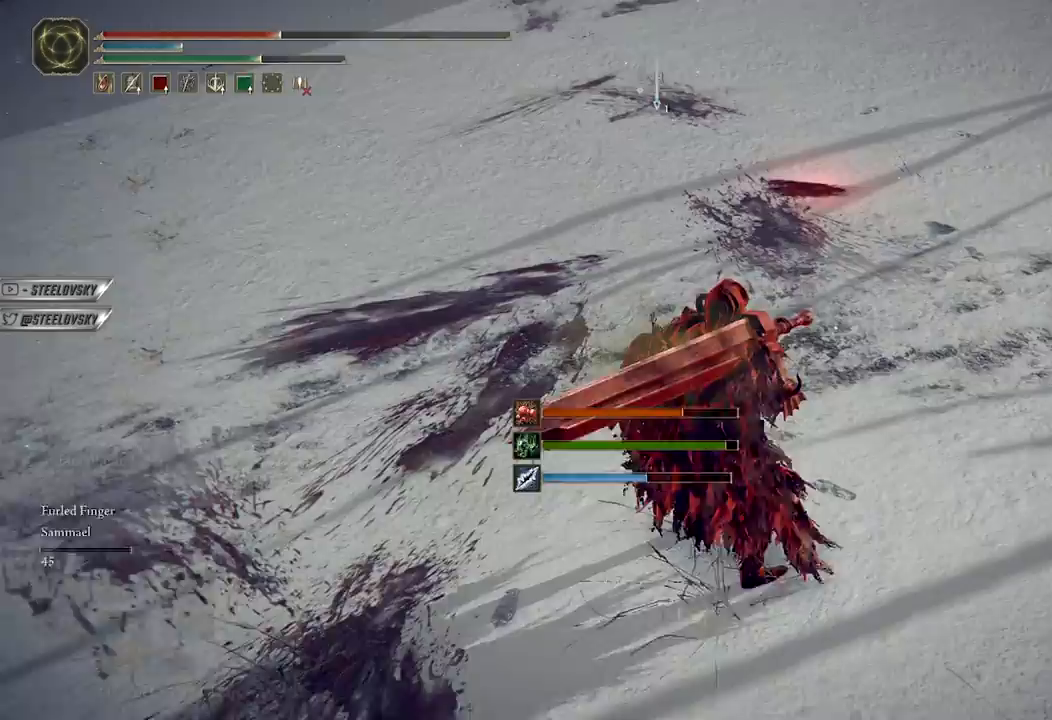
{"buttons": [], "left_stick": "center", "right_stick": "center", "events": [[167, "left_stick", "up-right"], [267, "right_stick", "up-left"], [367, "right_stick", "center"], [450, "left_stick", "center"]]}
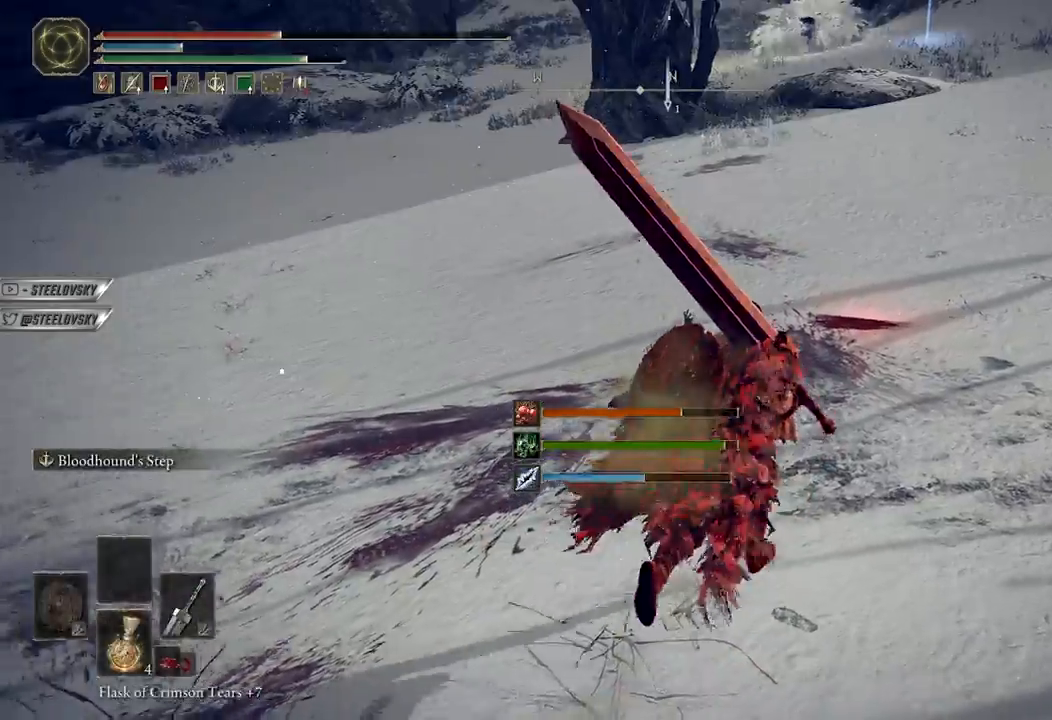
{"buttons": ["START"], "left_stick": "center", "right_stick": "center", "events": [[483, "START", "down"]]}
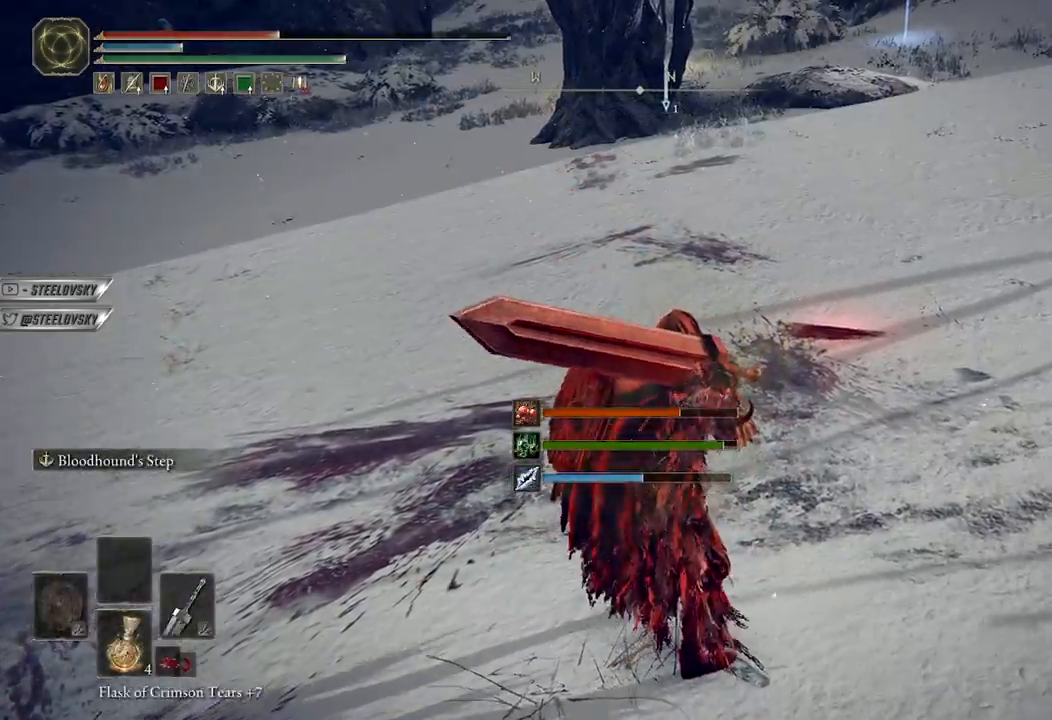
{"buttons": [], "left_stick": "center", "right_stick": "center", "events": [[50, "START", "up"], [133, "A", "down"], [233, "A", "up"], [367, "START", "down"], [433, "START", "up"]]}
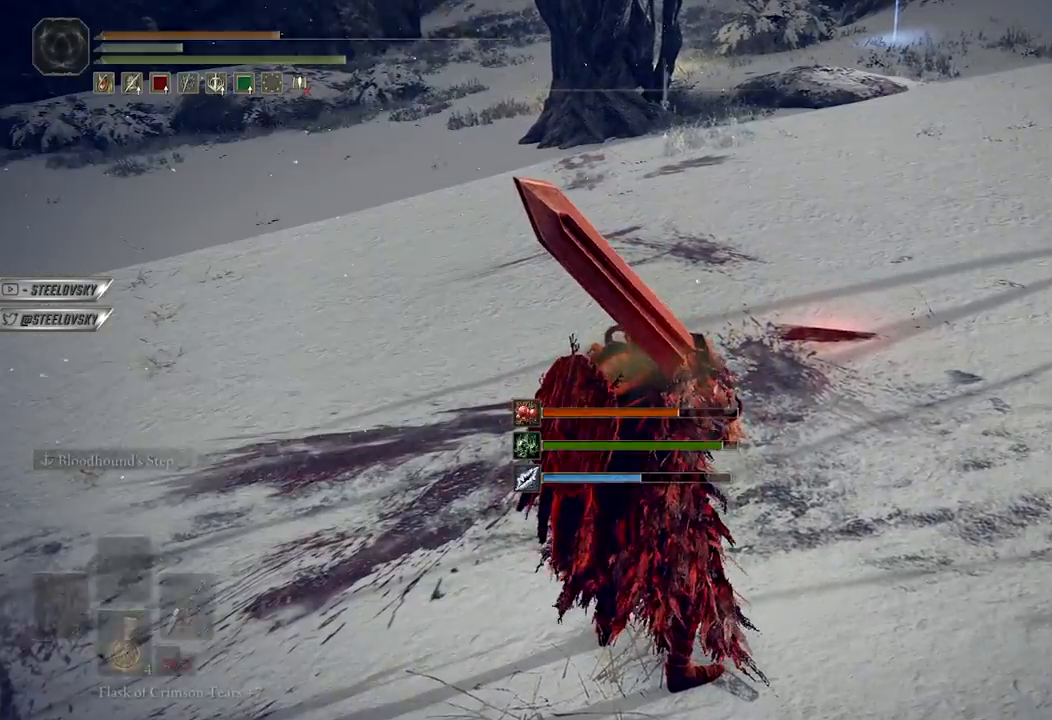
{"buttons": [], "left_stick": "up-right", "right_stick": "left", "events": [[33, "X", "down"], [117, "X", "up"], [367, "left_stick", "up-right"], [500, "right_stick", "left"]]}
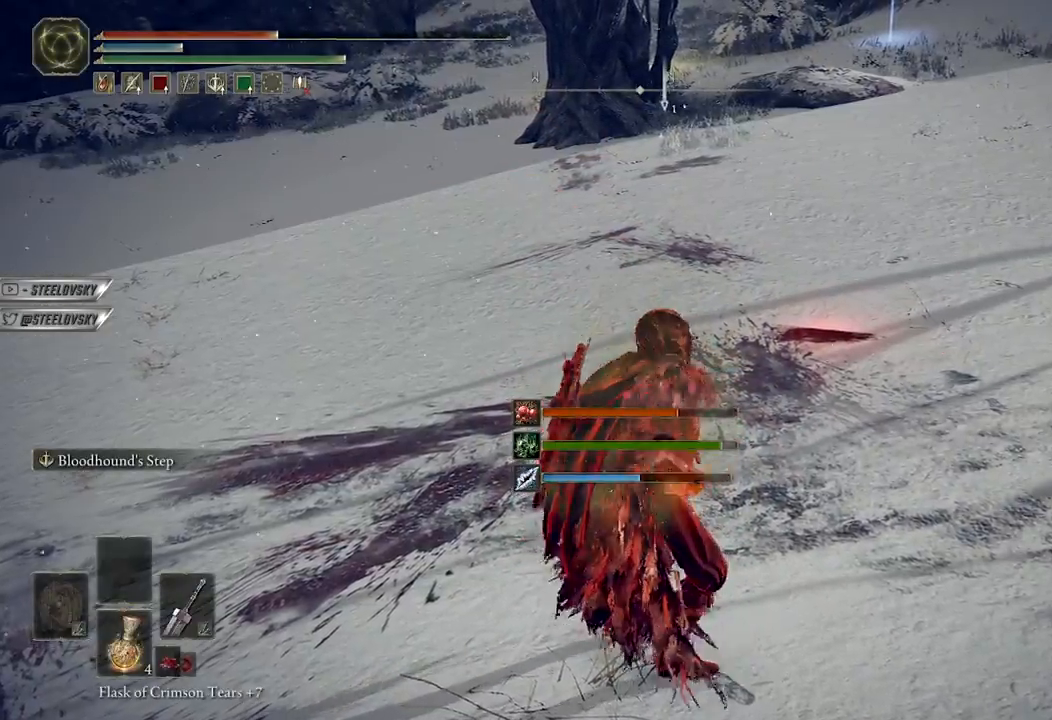
{"buttons": [], "left_stick": "up-right", "right_stick": "center", "events": [[117, "right_stick", "center"]]}
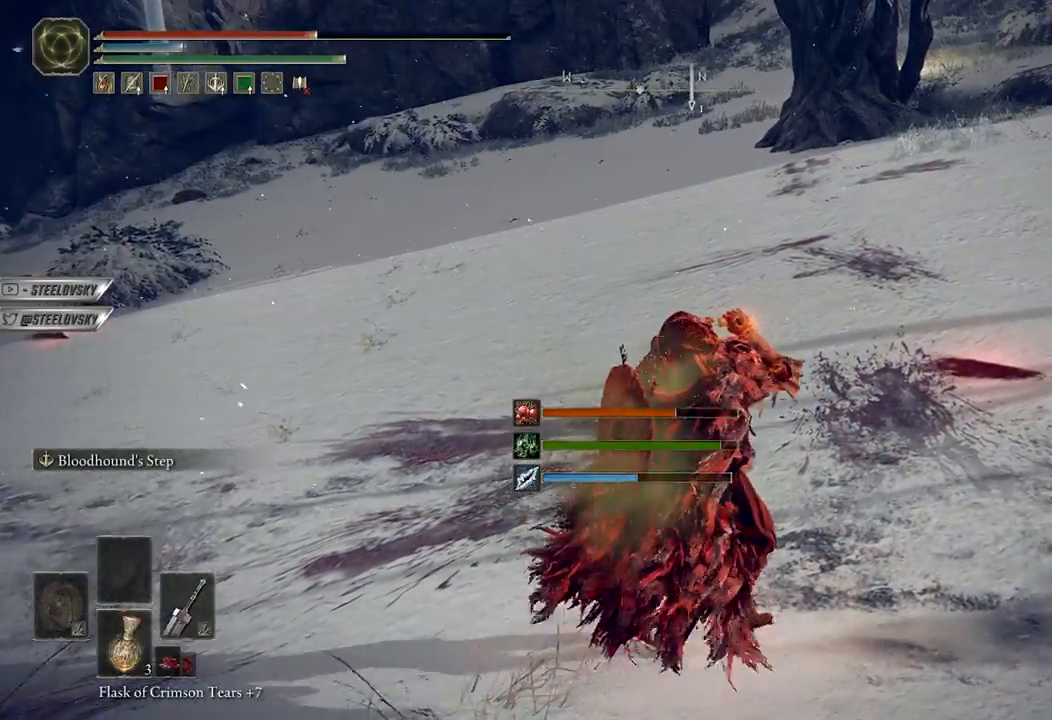
{"buttons": [], "left_stick": "center", "right_stick": "center", "events": [[83, "START", "down"], [100, "left_stick", "up"], [167, "START", "up"], [200, "left_stick", "center"], [383, "DPAD_DOWN", "down"], [433, "DPAD_DOWN", "up"]]}
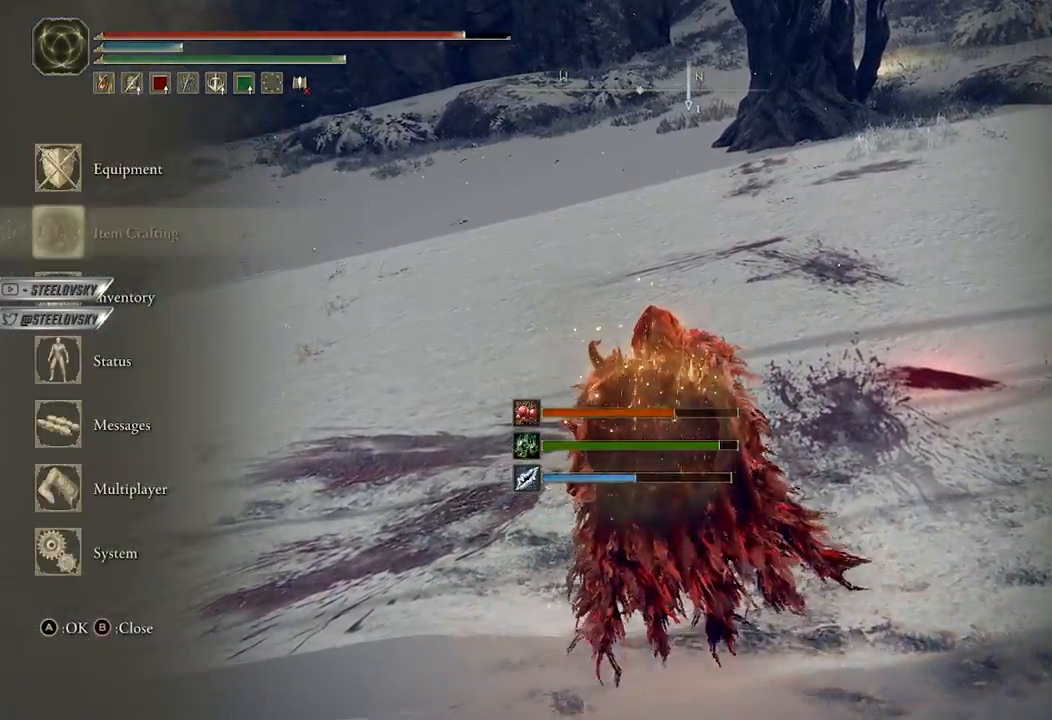
{"buttons": ["DPAD_DOWN"], "left_stick": "center", "right_stick": "center", "events": [[17, "DPAD_DOWN", "down"], [83, "DPAD_DOWN", "up"], [217, "A", "down"], [317, "A", "up"], [450, "DPAD_DOWN", "down"]]}
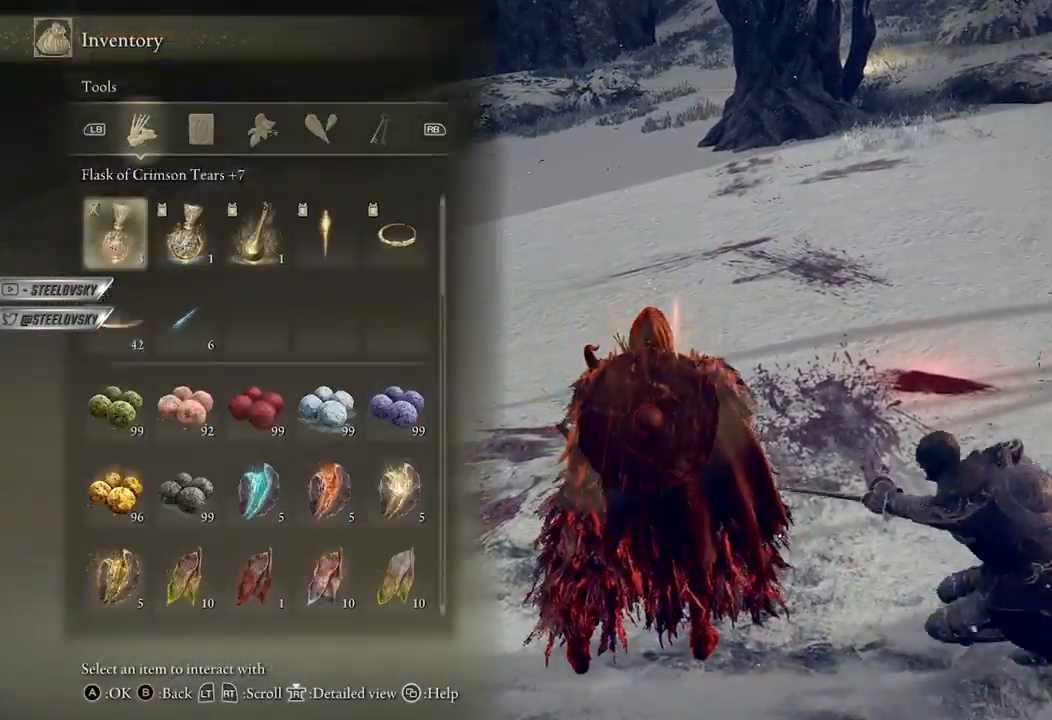
{"buttons": [], "left_stick": "left", "right_stick": "right", "events": [[17, "DPAD_DOWN", "up"], [100, "DPAD_DOWN", "down"], [167, "DPAD_DOWN", "up"], [233, "START", "down"], [317, "START", "up"], [333, "left_stick", "up-left"], [450, "right_stick", "right"], [467, "left_stick", "left"]]}
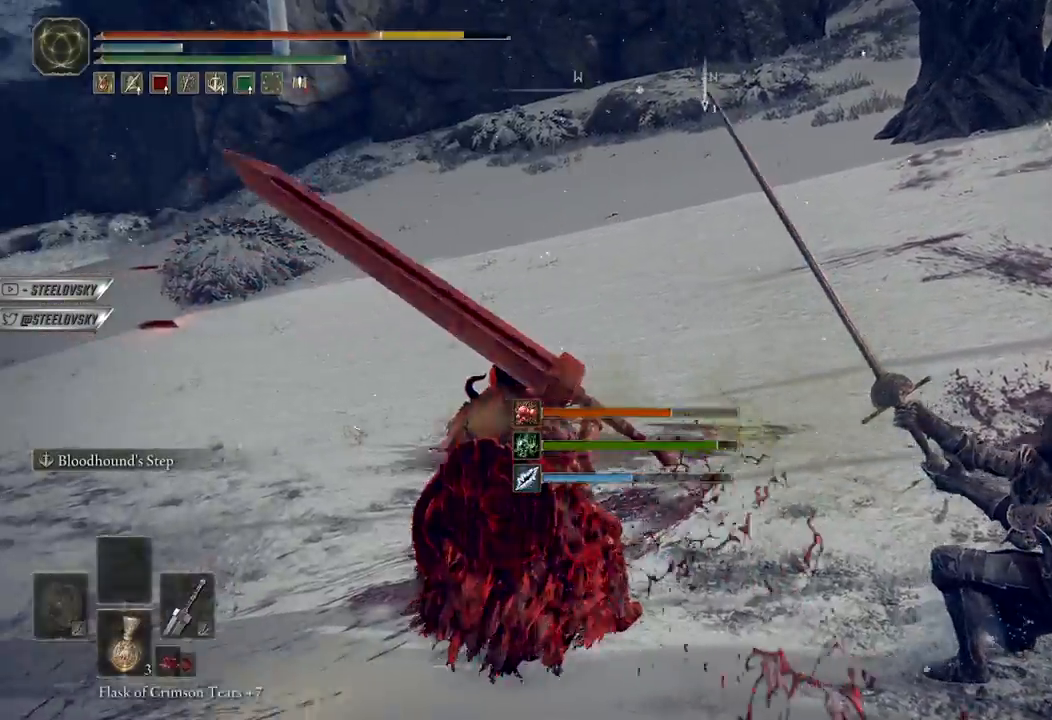
{"buttons": [], "left_stick": "down-left", "right_stick": "center", "events": [[50, "B", "down"], [67, "left_stick", "down-left"], [133, "B", "up"], [167, "right_stick", "center"], [267, "right_stick", "right"], [467, "right_stick", "center"]]}
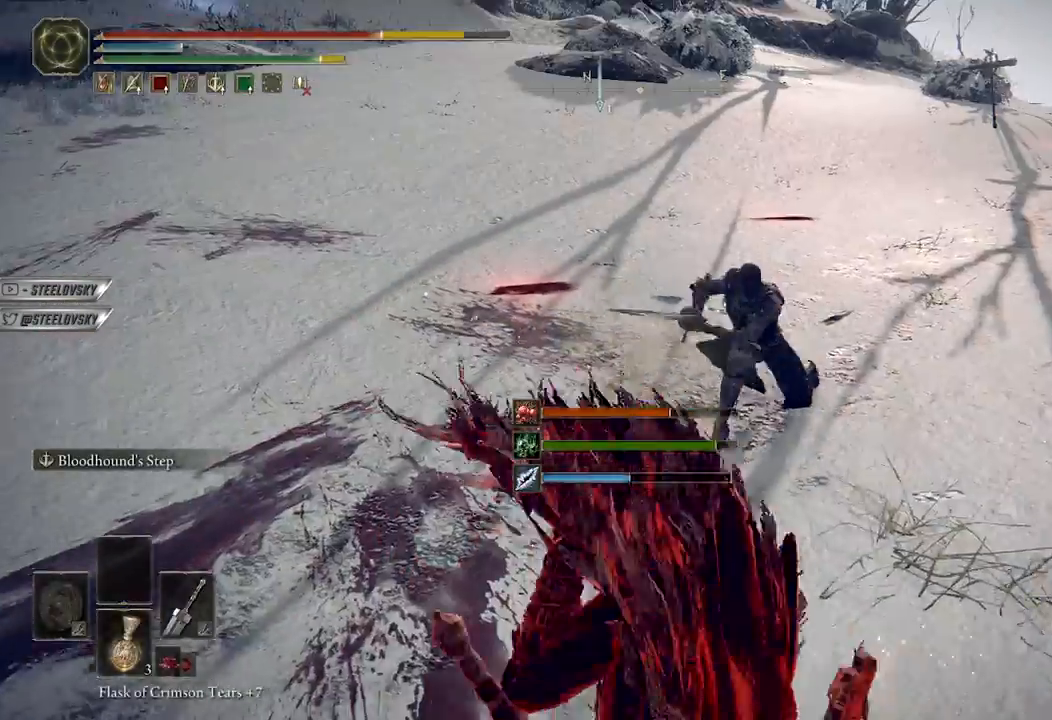
{"buttons": ["B"], "left_stick": "down-left", "right_stick": "center", "events": [[133, "B", "down"], [317, "right_stick", "right"], [467, "right_stick", "center"]]}
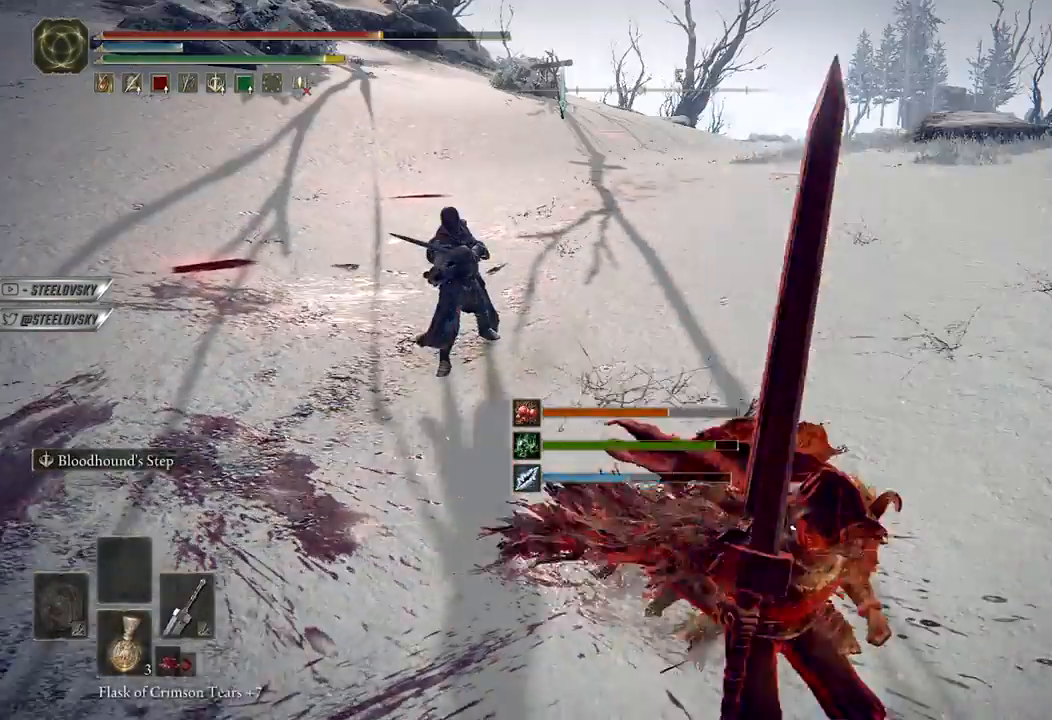
{"buttons": ["B", "START"], "left_stick": "down", "right_stick": "center", "events": [[317, "left_stick", "down"], [500, "START", "down"]]}
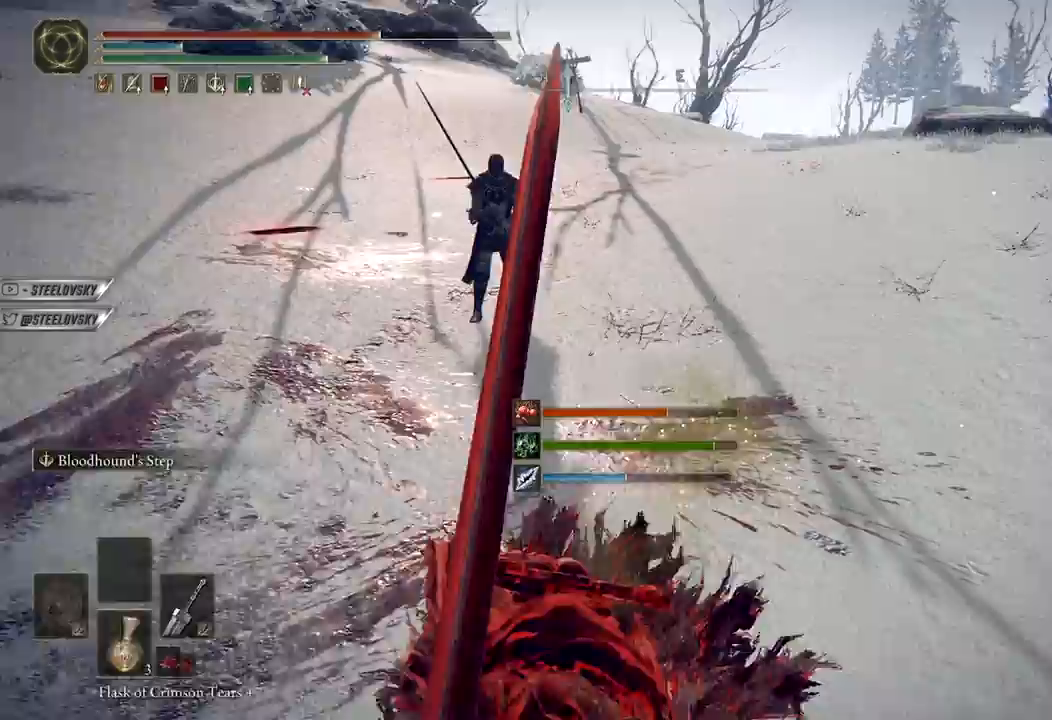
{"buttons": ["A", "B", "DPAD_DOWN"], "left_stick": "down", "right_stick": "center", "events": [[117, "START", "up"], [267, "DPAD_DOWN", "down"], [383, "DPAD_DOWN", "up"], [433, "DPAD_DOWN", "down"], [500, "A", "down"]]}
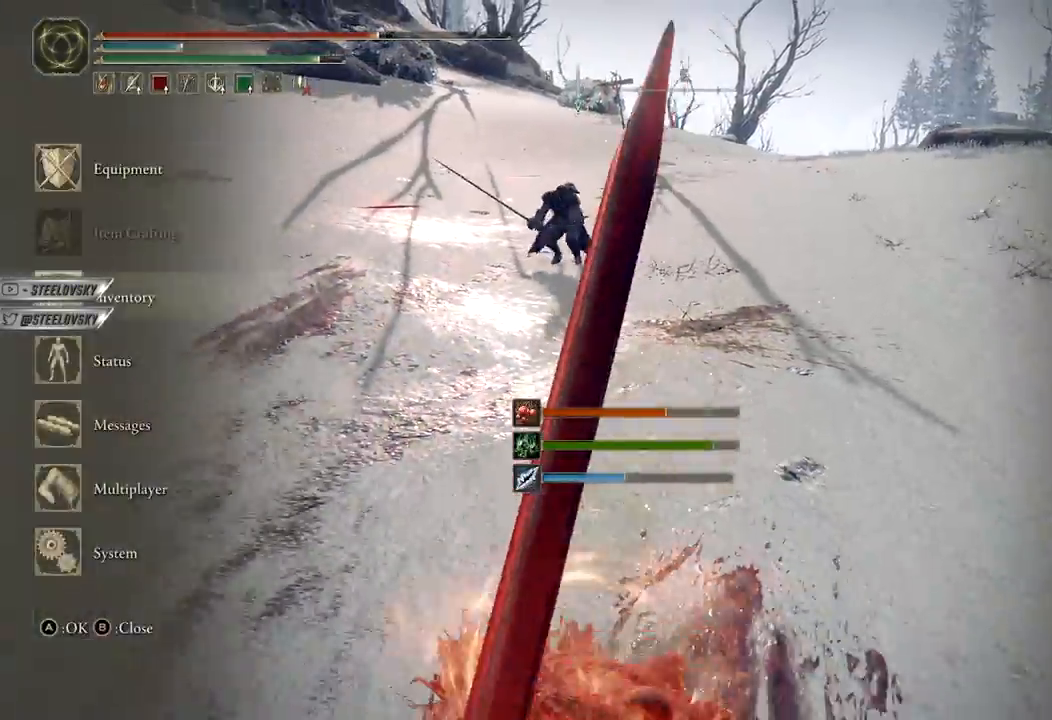
{"buttons": ["B"], "left_stick": "down", "right_stick": "center", "events": [[33, "DPAD_DOWN", "up"], [83, "A", "up"], [233, "DPAD_DOWN", "down"], [333, "DPAD_DOWN", "up"], [400, "DPAD_DOWN", "down"], [467, "DPAD_DOWN", "up"]]}